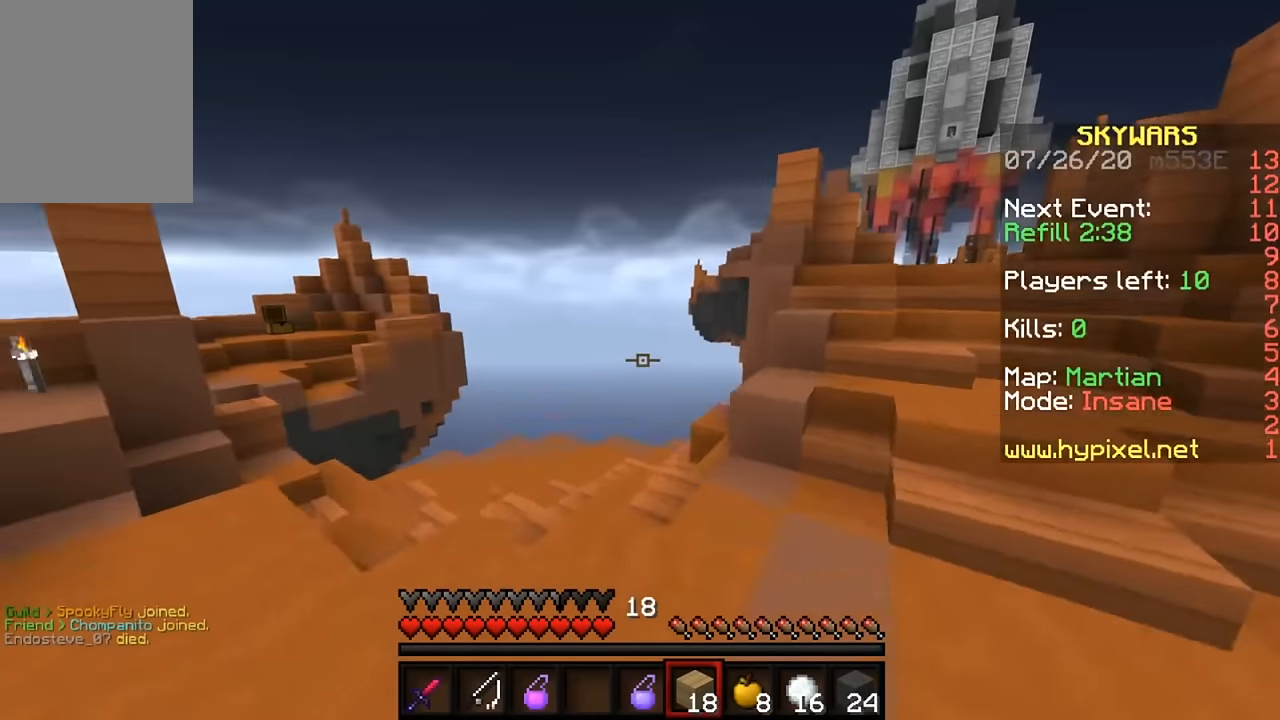
Gameplay with keyboard and mouse; each line is a JSON object with the keys and mouse buttons held at the frame after it. "events" lists presses ("down") and releases ("up") of "a", "d", "s", "w", "mouse_left" and "mouse_right" between this image and that frame as [ms after this image, input, new state], when the widget could be followed in between. "mouse_left", "mouse_right" = the "left", "right" buttons of the "mouse" list. No other keys are recorded. Fast repeated clicks can show as one long hold. Mouse movement is not recorded.
{"keys": ["w"], "mouse": [], "events": [[383, "d", "up"], [383, "mouse_right", "down"], [483, "mouse_right", "up"]]}
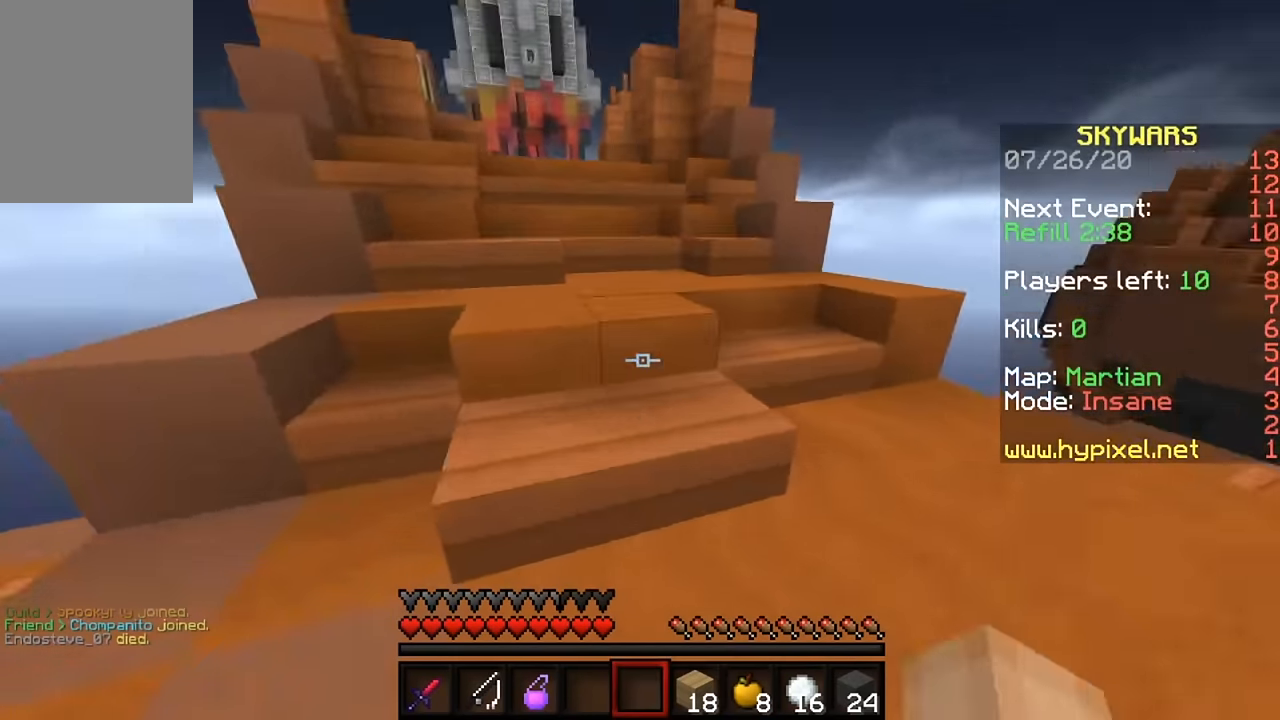
{"keys": ["w"], "mouse": [], "events": [[83, "mouse_left", "down"], [183, "mouse_left", "up"], [283, "mouse_left", "down"], [350, "mouse_left", "up"]]}
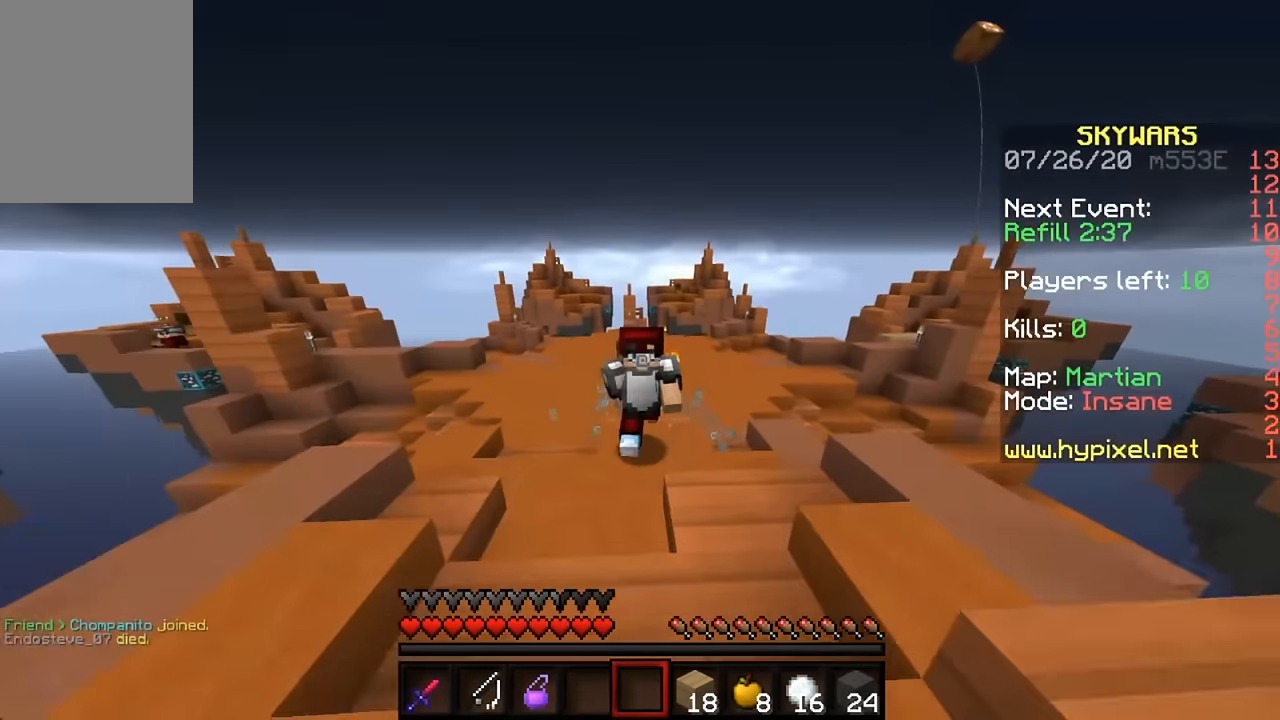
{"keys": ["w"], "mouse": [], "events": []}
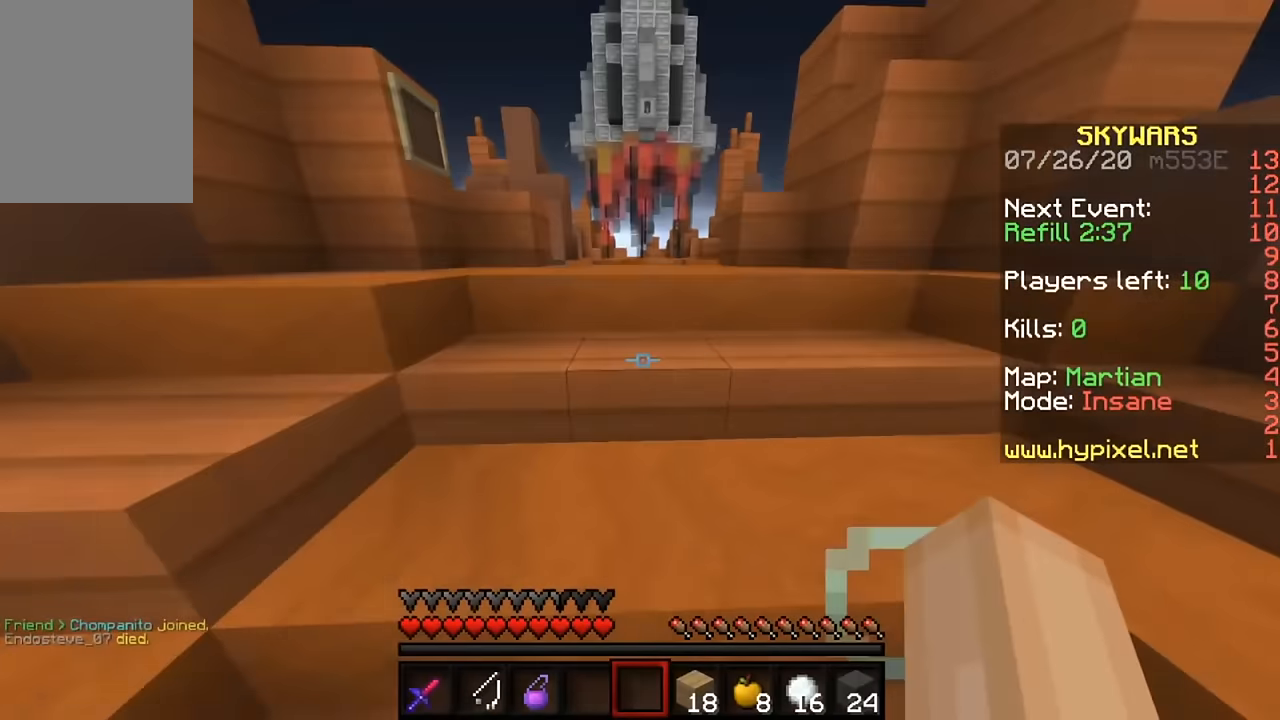
{"keys": ["w"], "mouse": ["left"], "events": [[484, "mouse_left", "down"]]}
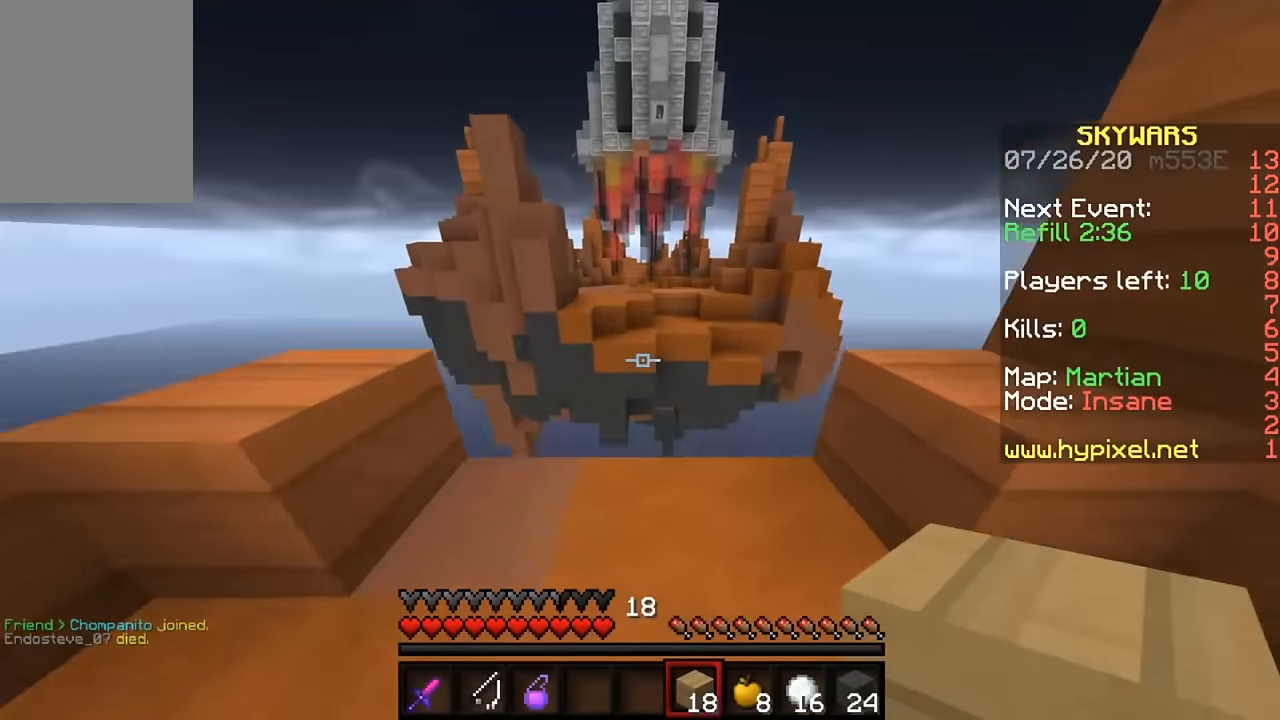
{"keys": ["a", "s"], "mouse": ["right"], "events": [[50, "a", "down"], [184, "w", "up"], [250, "mouse_left", "up"], [284, "s", "down"], [350, "mouse_right", "down"], [417, "mouse_right", "up"], [484, "mouse_right", "down"]]}
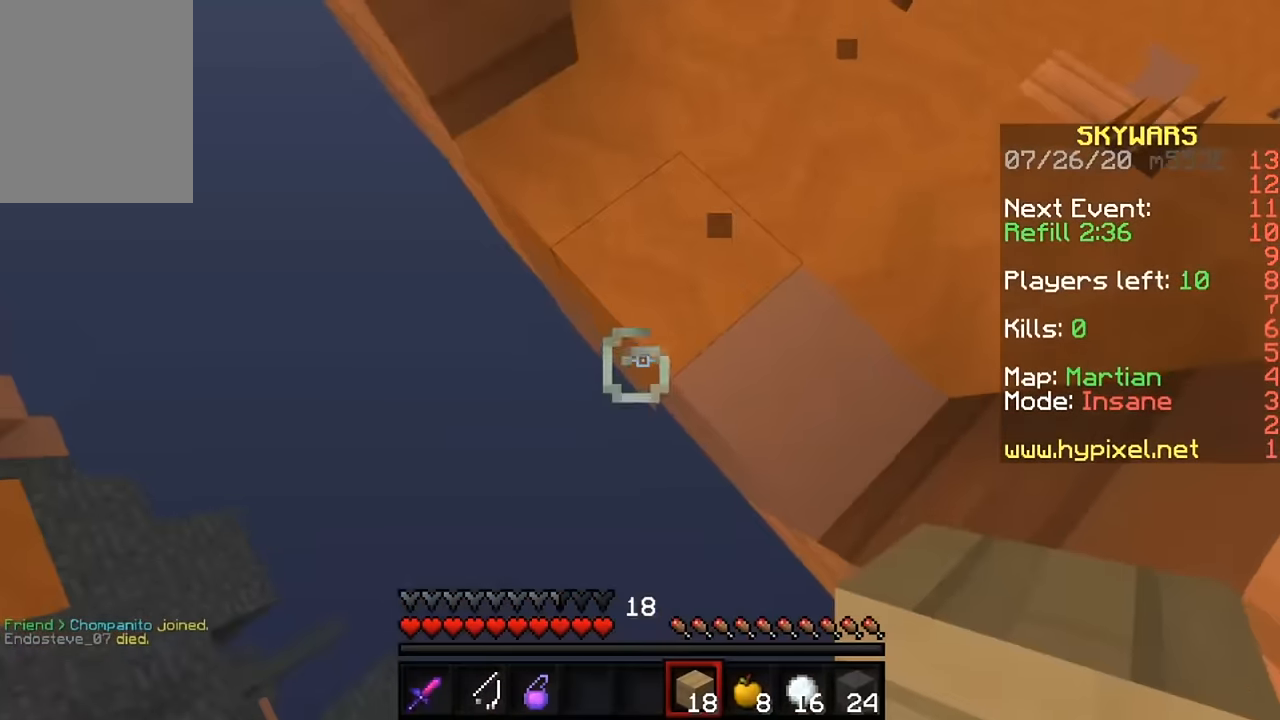
{"keys": ["a", "s"], "mouse": [], "events": [[50, "mouse_right", "up"], [117, "mouse_right", "down"], [217, "mouse_right", "up"], [250, "mouse_right", "down"], [350, "mouse_right", "up"], [384, "mouse_right", "down"], [484, "mouse_right", "up"]]}